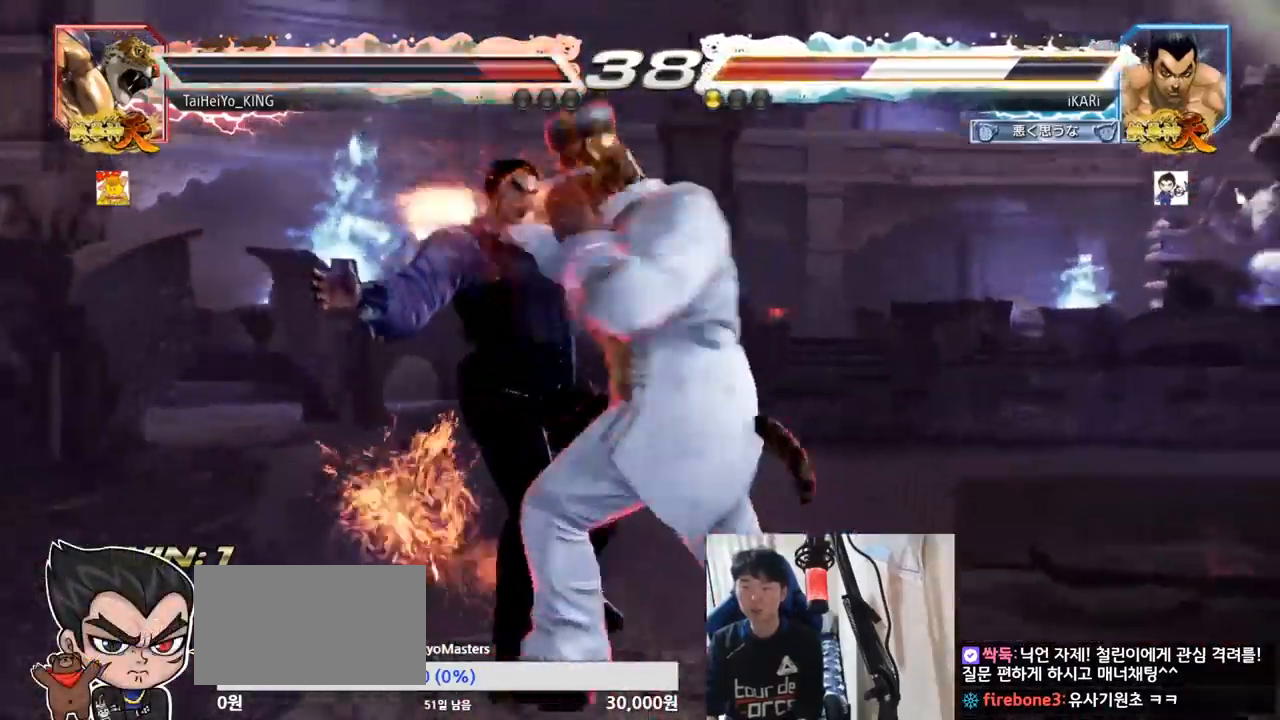
Gameplay with a controller (arcade stick); each line is a JSON object with the inputs held at the frame after it. "events" lists button and stick changes between this image and that frame as [ms after this image, input, new state], when the widget could be followed in between. Not read: L3 R3.
{"buttons": [], "left_stick": "center", "events": []}
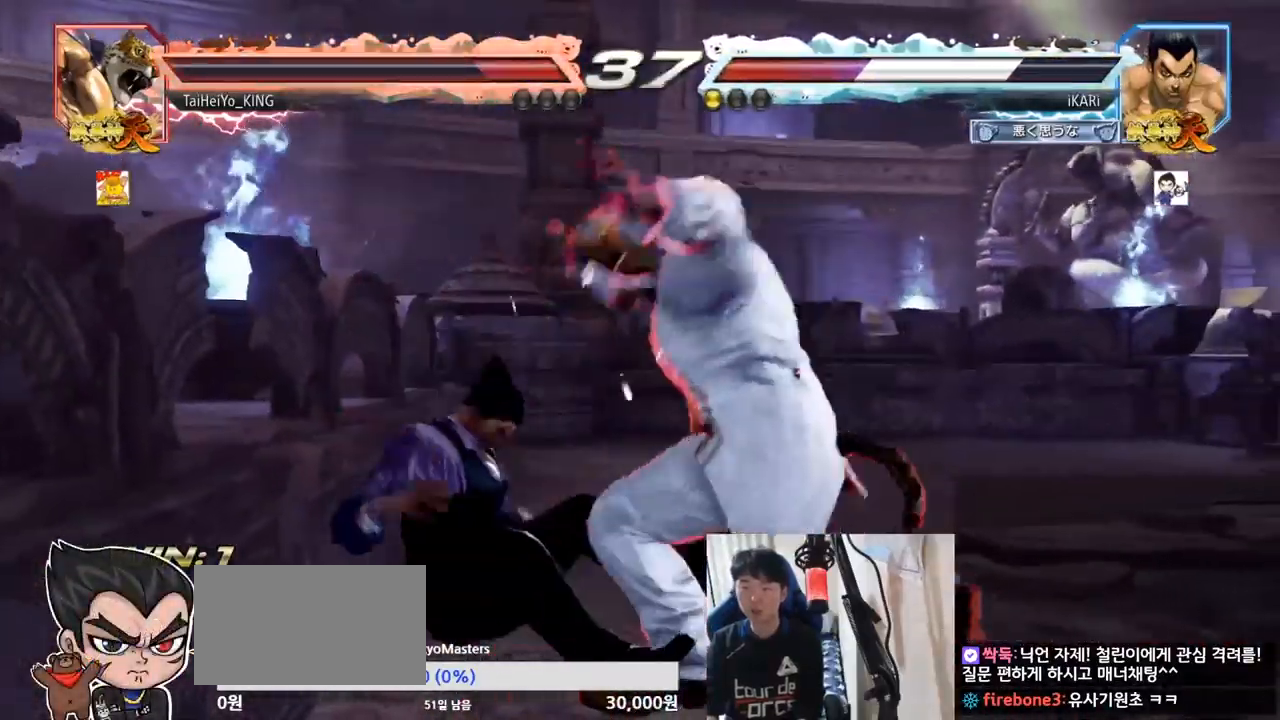
{"buttons": [], "left_stick": "center", "events": [[233, "SQUARE", "down"], [250, "SQUARE", "up"], [350, "SQUARE", "down"], [400, "SQUARE", "up"], [450, "SQUARE", "down"], [500, "SQUARE", "up"]]}
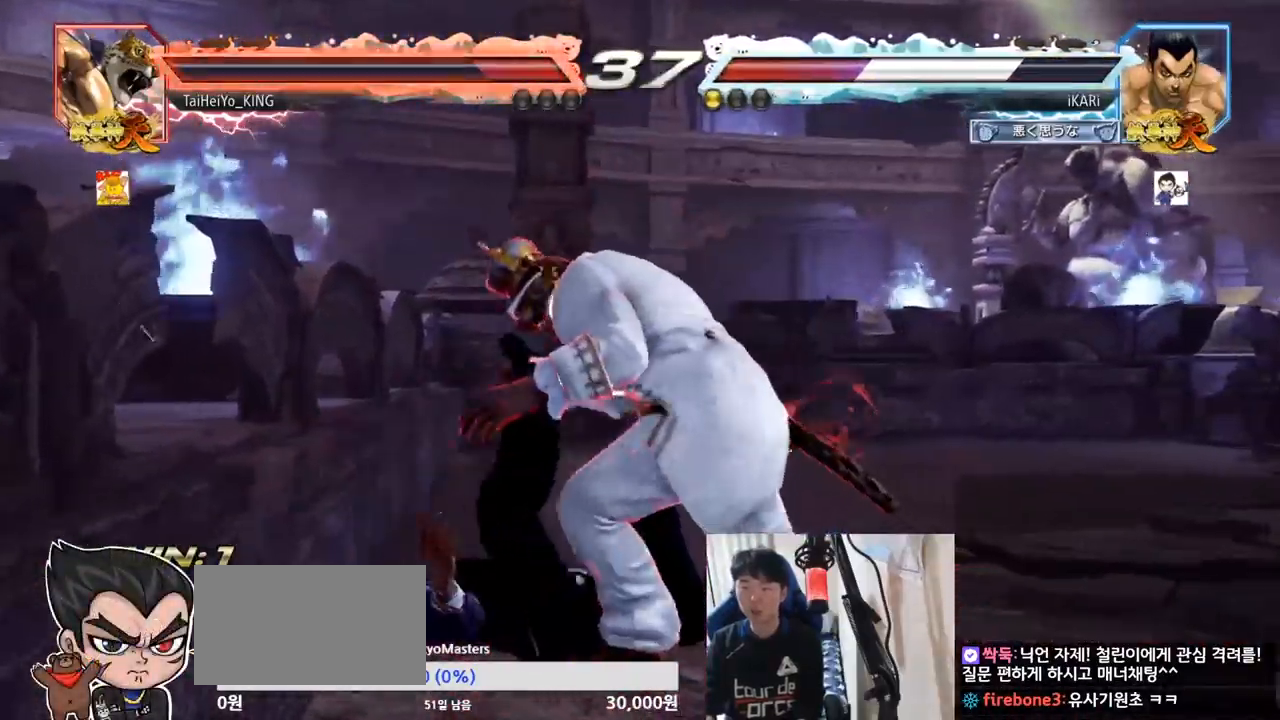
{"buttons": [], "left_stick": "center", "events": [[50, "SQUARE", "down"], [100, "SQUARE", "up"], [167, "SQUARE", "down"], [217, "SQUARE", "up"], [267, "SQUARE", "down"], [317, "SQUARE", "up"], [417, "SQUARE", "down"], [467, "SQUARE", "up"]]}
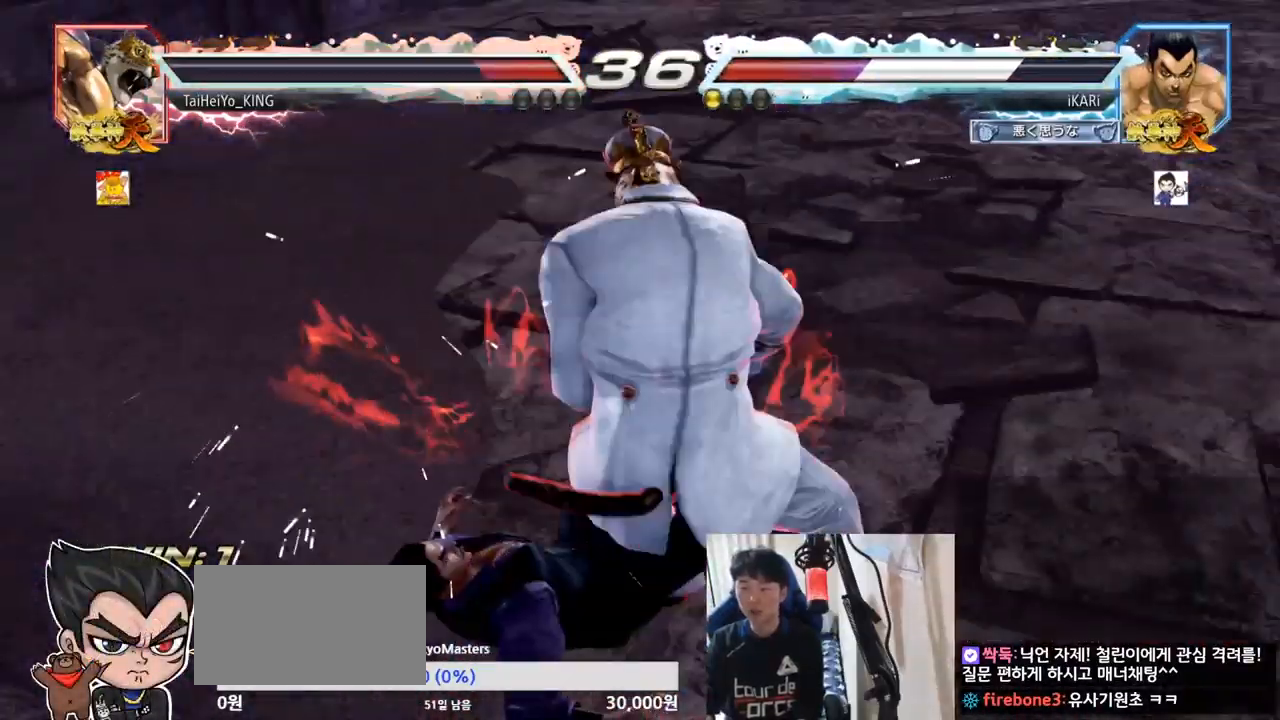
{"buttons": [], "left_stick": "center", "events": []}
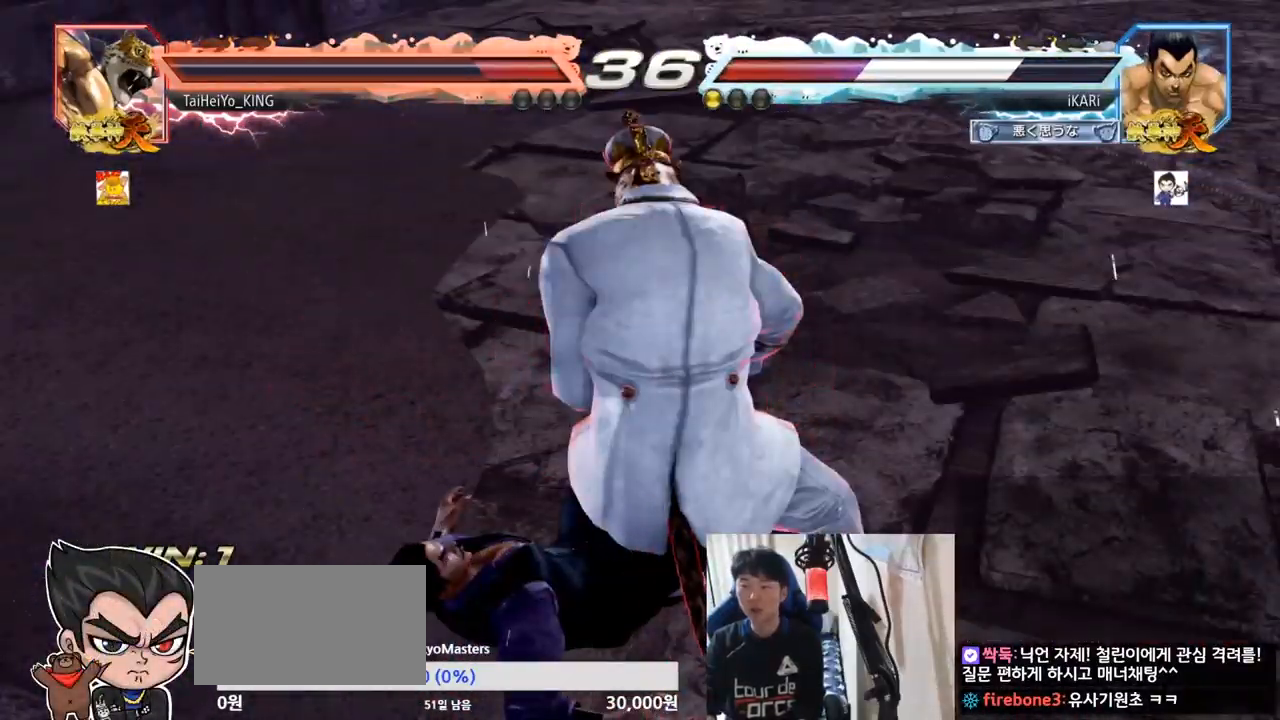
{"buttons": [], "left_stick": "center", "events": []}
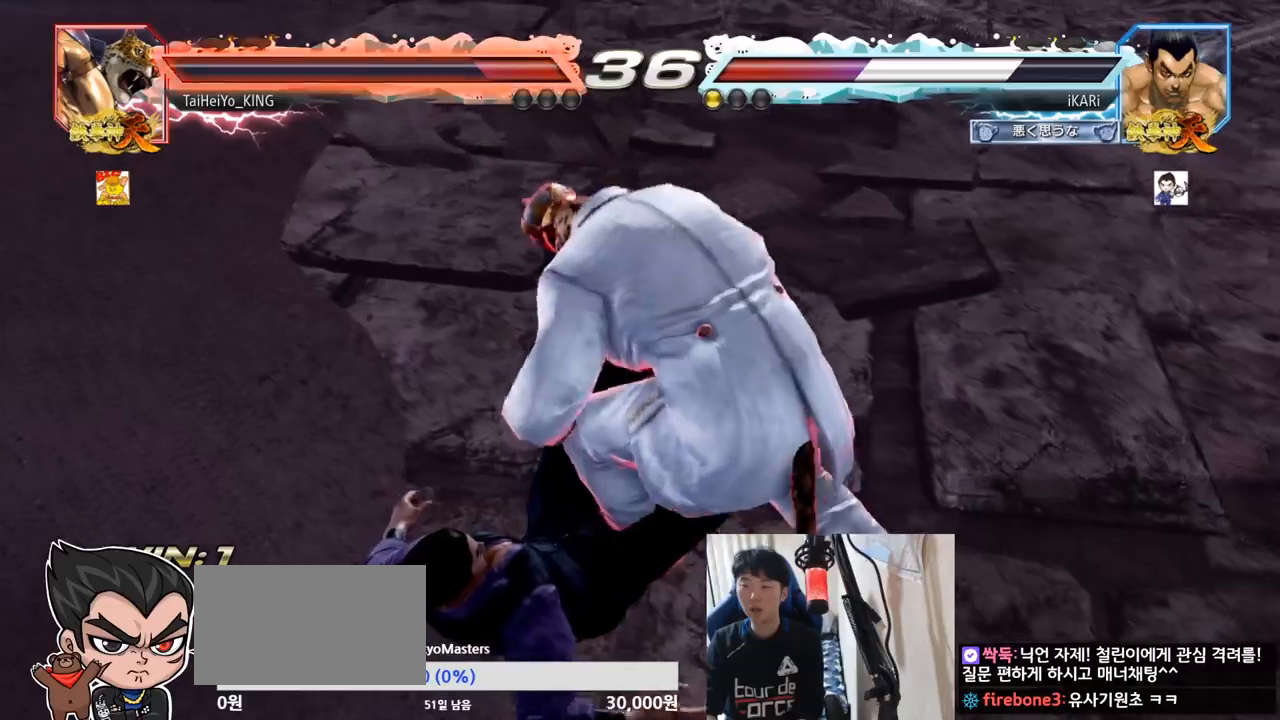
{"buttons": [], "left_stick": "center", "events": []}
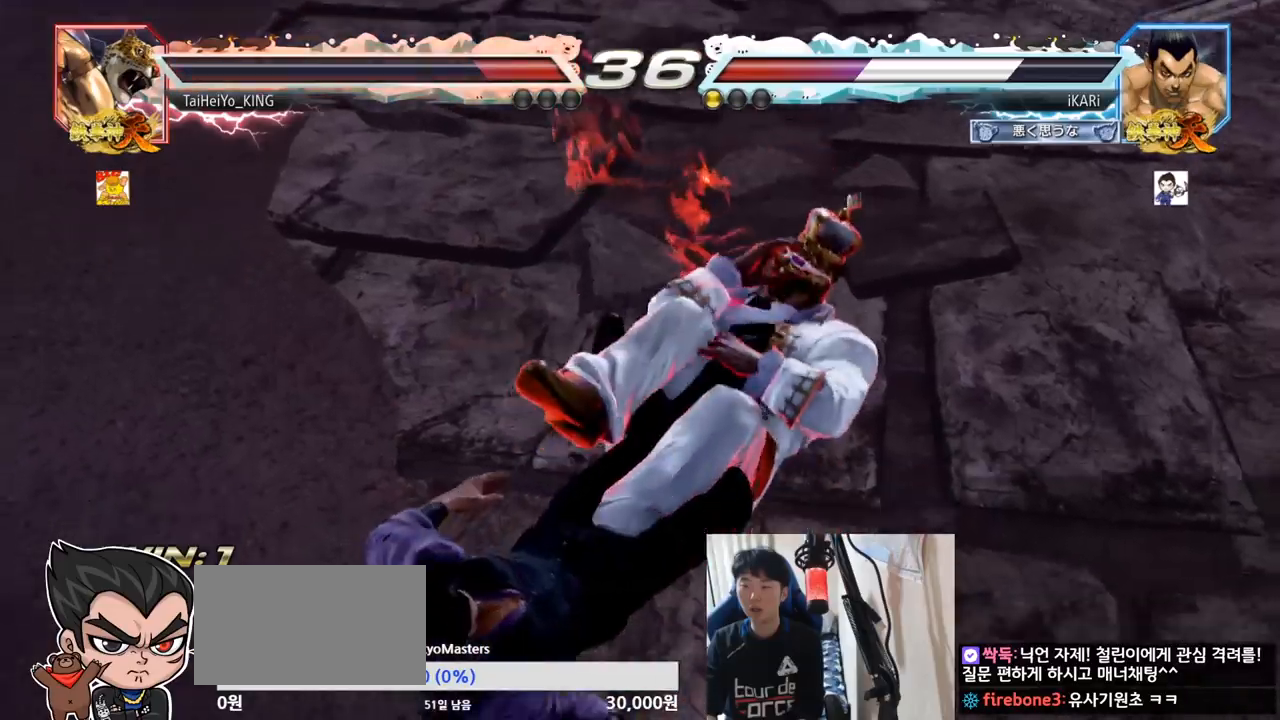
{"buttons": [], "left_stick": "center", "events": []}
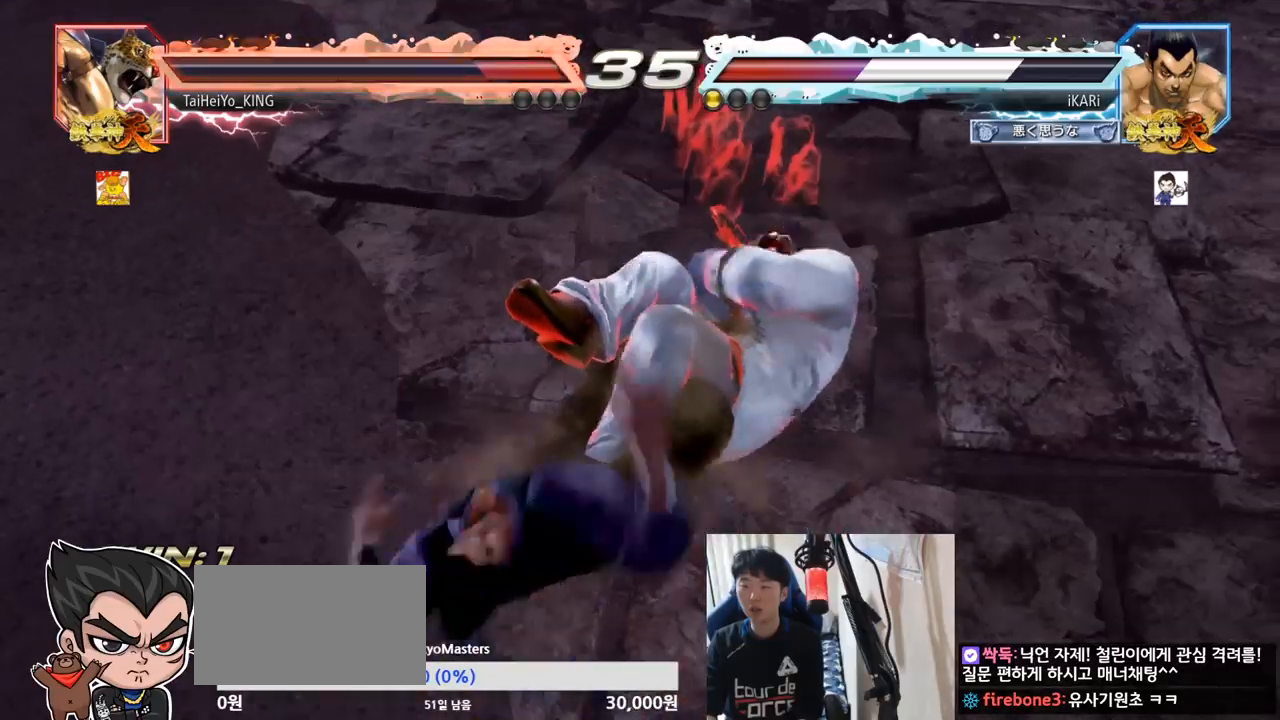
{"buttons": [], "left_stick": "center", "events": []}
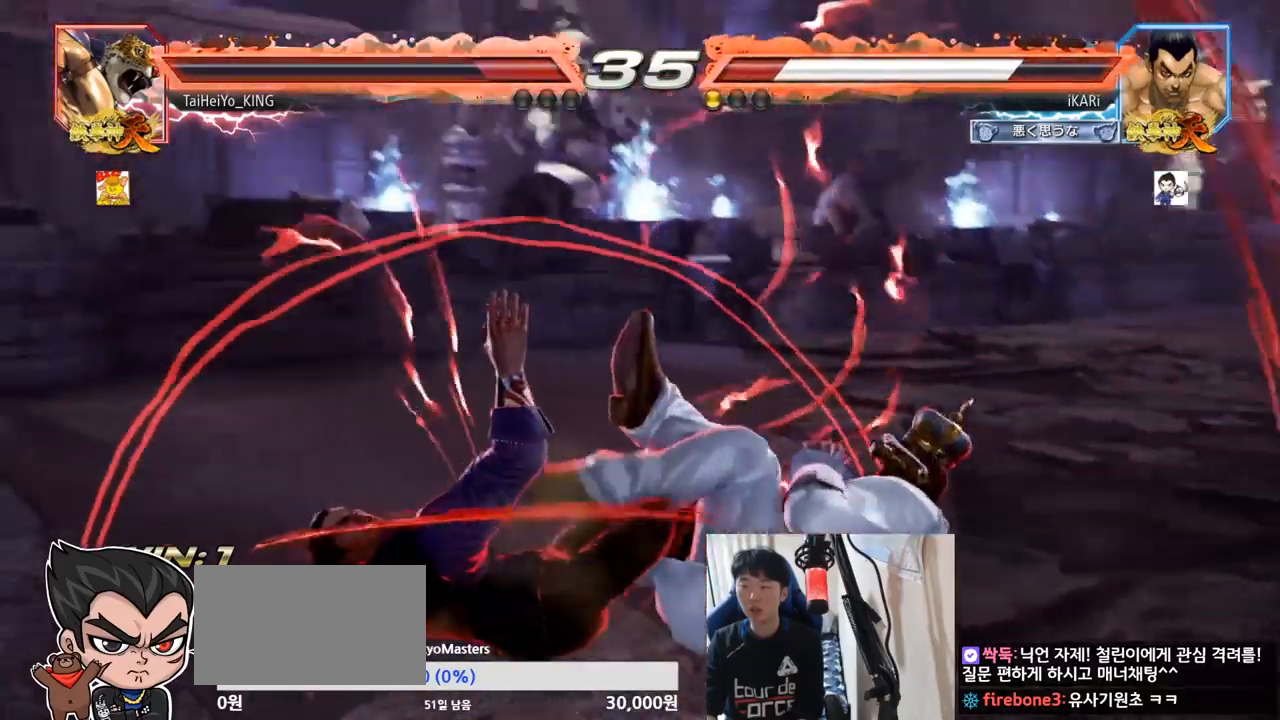
{"buttons": [], "left_stick": "center", "events": []}
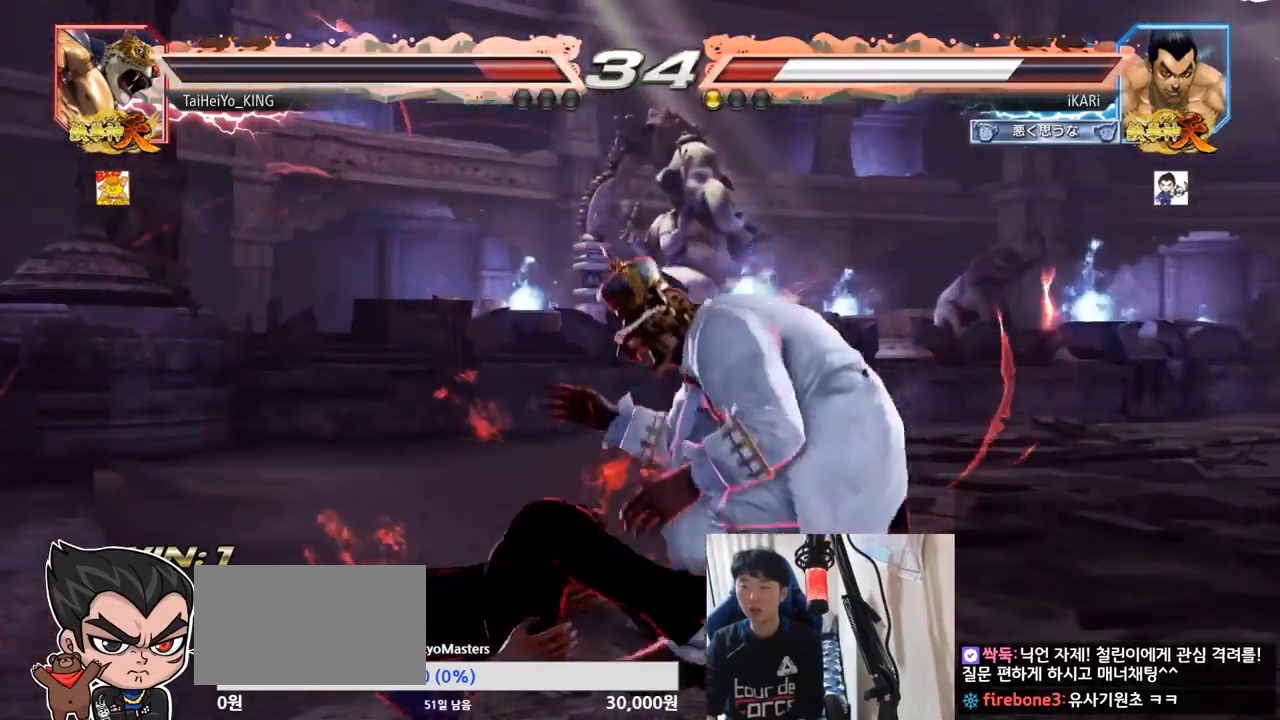
{"buttons": [], "left_stick": "center", "events": []}
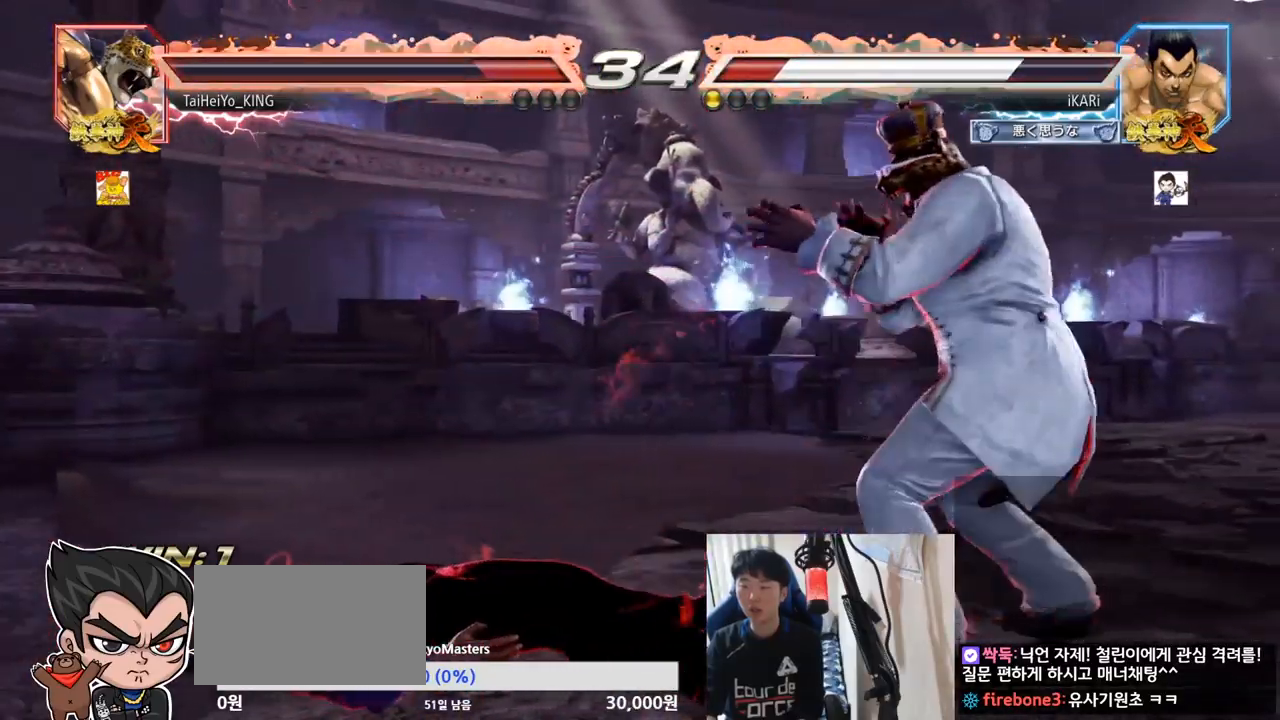
{"buttons": [], "left_stick": "left", "events": [[33, "left_stick", "up"], [150, "left_stick", "center"], [483, "left_stick", "left"]]}
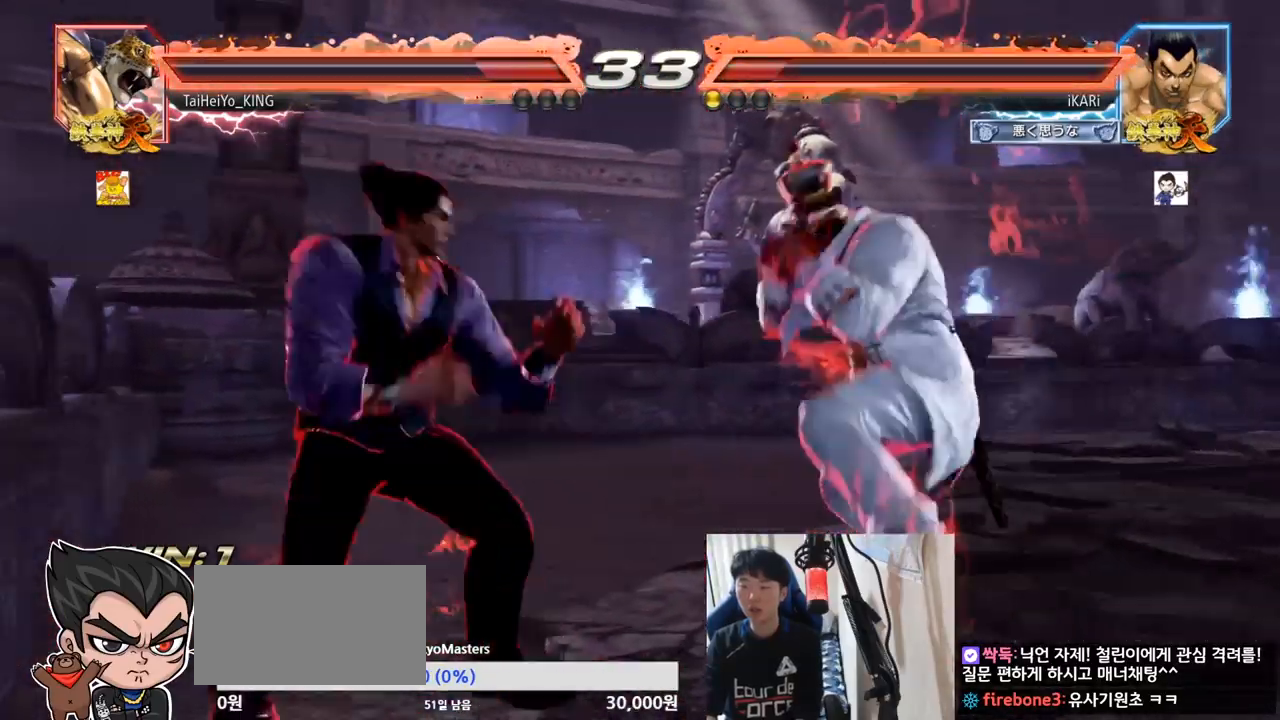
{"buttons": [], "left_stick": "left", "events": []}
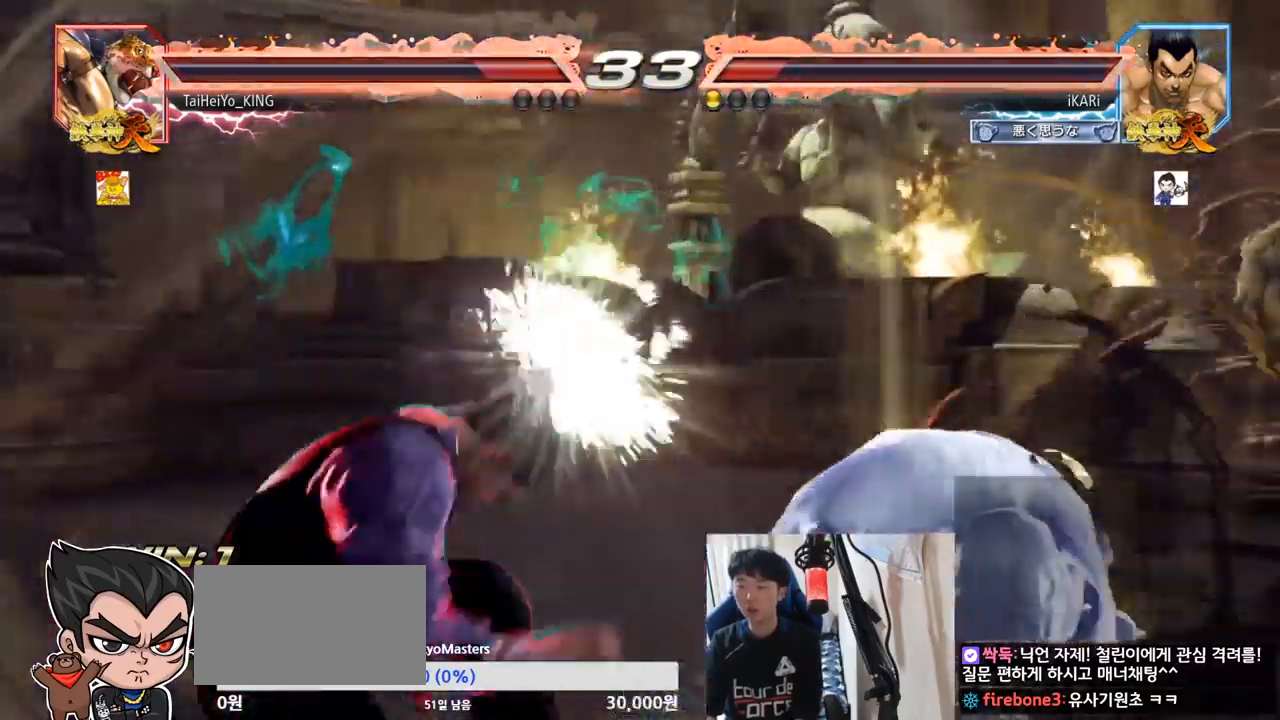
{"buttons": [], "left_stick": "left", "events": [[33, "left_stick", "center"], [467, "left_stick", "left"]]}
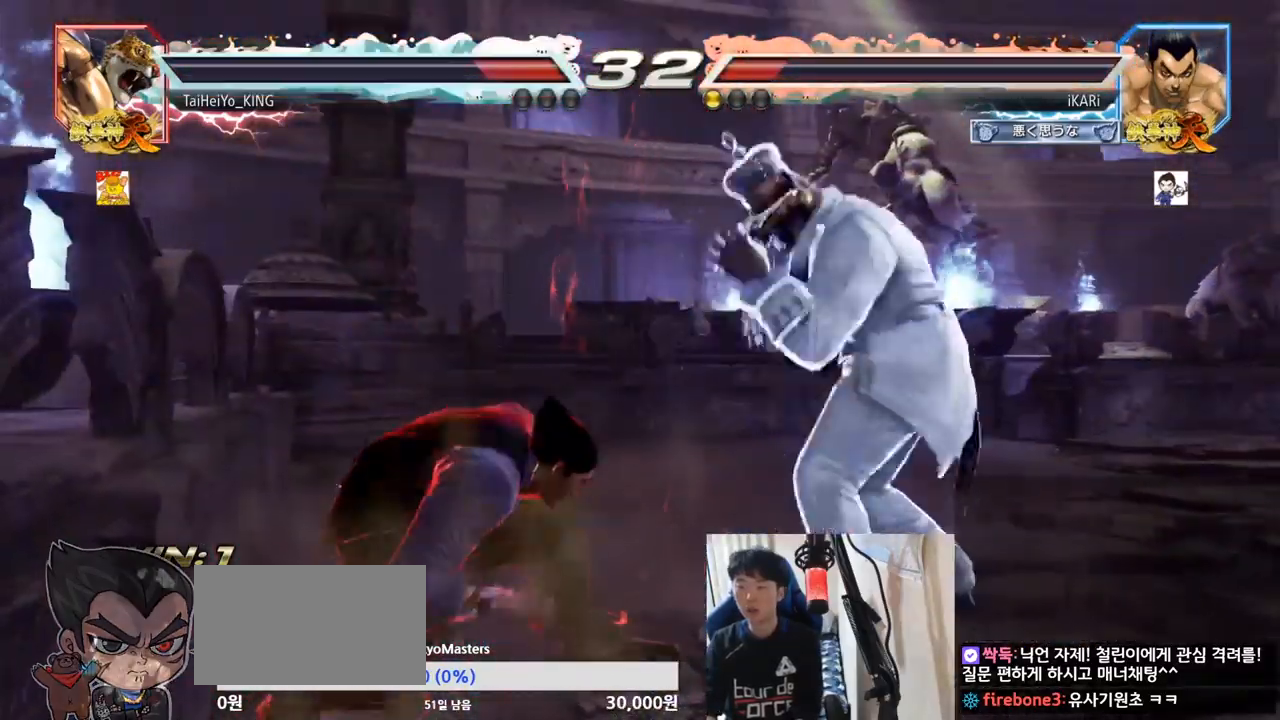
{"buttons": [], "left_stick": "left", "events": [[17, "left_stick", "center"], [100, "left_stick", "left"]]}
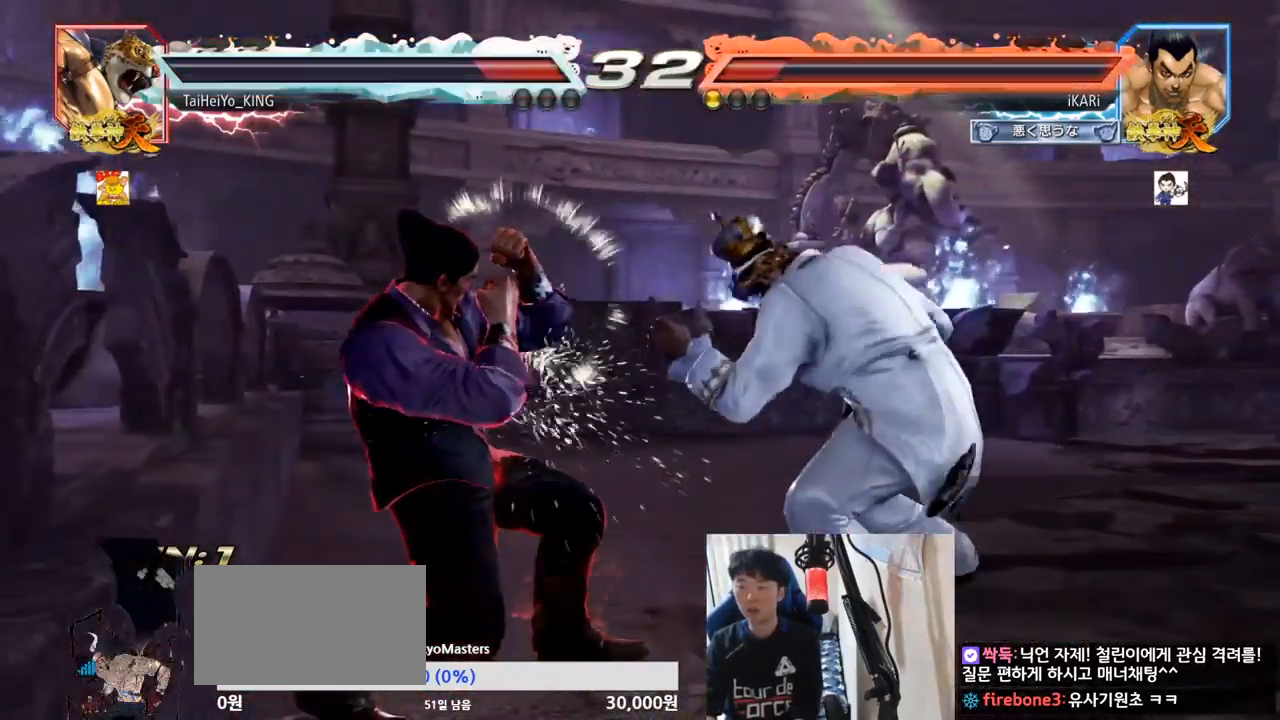
{"buttons": [], "left_stick": "center", "events": [[100, "SQUARE", "down"], [100, "left_stick", "center"], [133, "SQUARE", "up"], [183, "SQUARE", "down"], [233, "SQUARE", "up"]]}